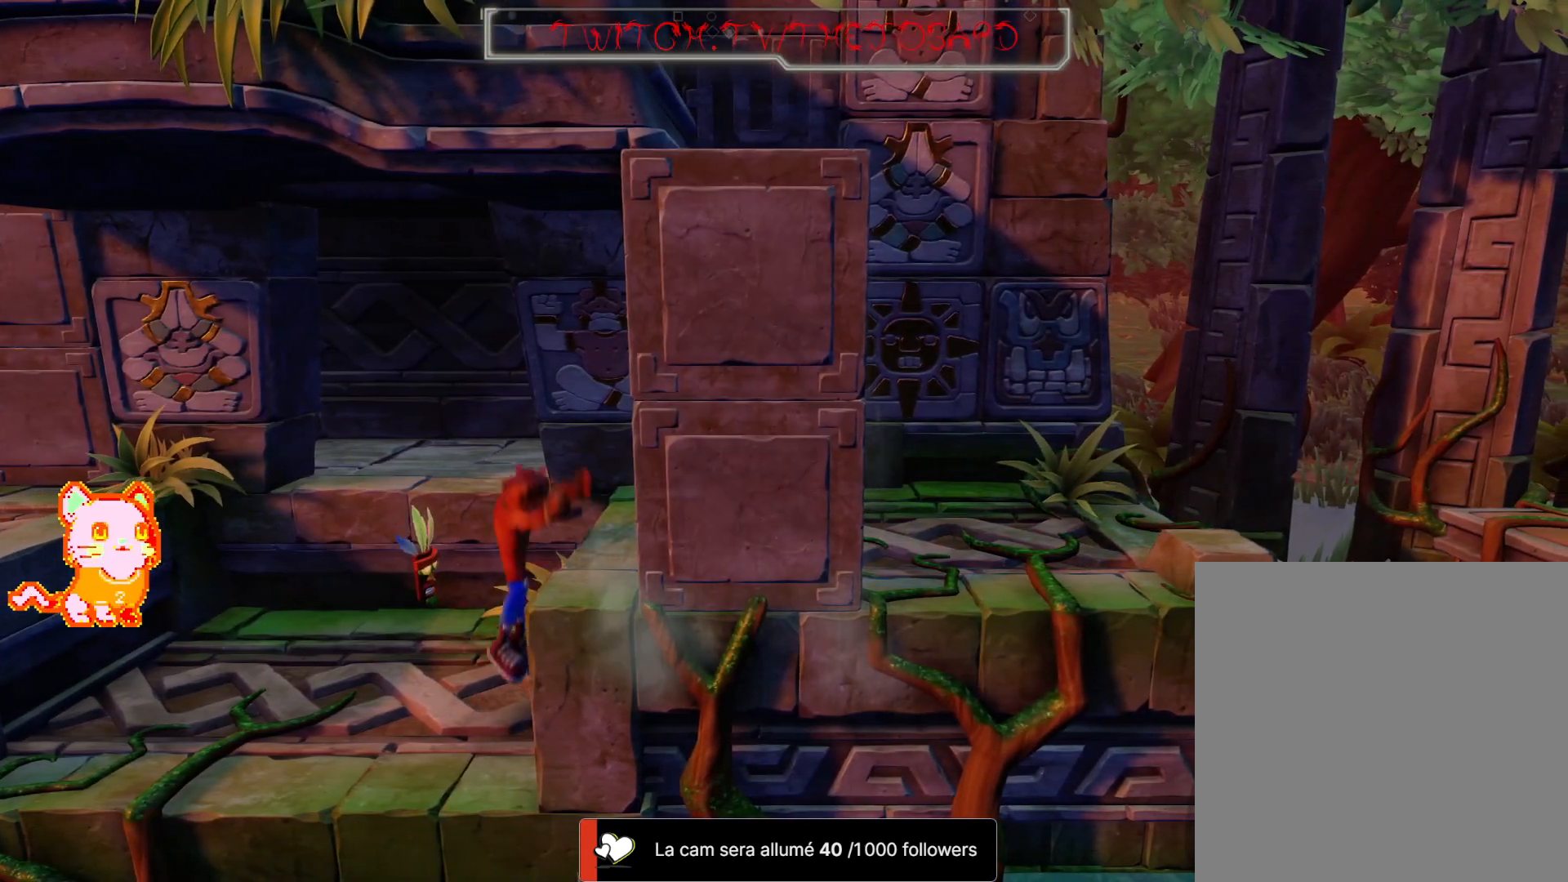
Gameplay with a controller (Xbox layout); each line is a JSON object with the inputs held at the frame after it. "events" lists button and stick changes between this image and that frame as [ms after this image, input, new state], when the widget could be followed in between. Not read: R3.
{"buttons": [], "left_stick": "right", "right_stick": "center"}
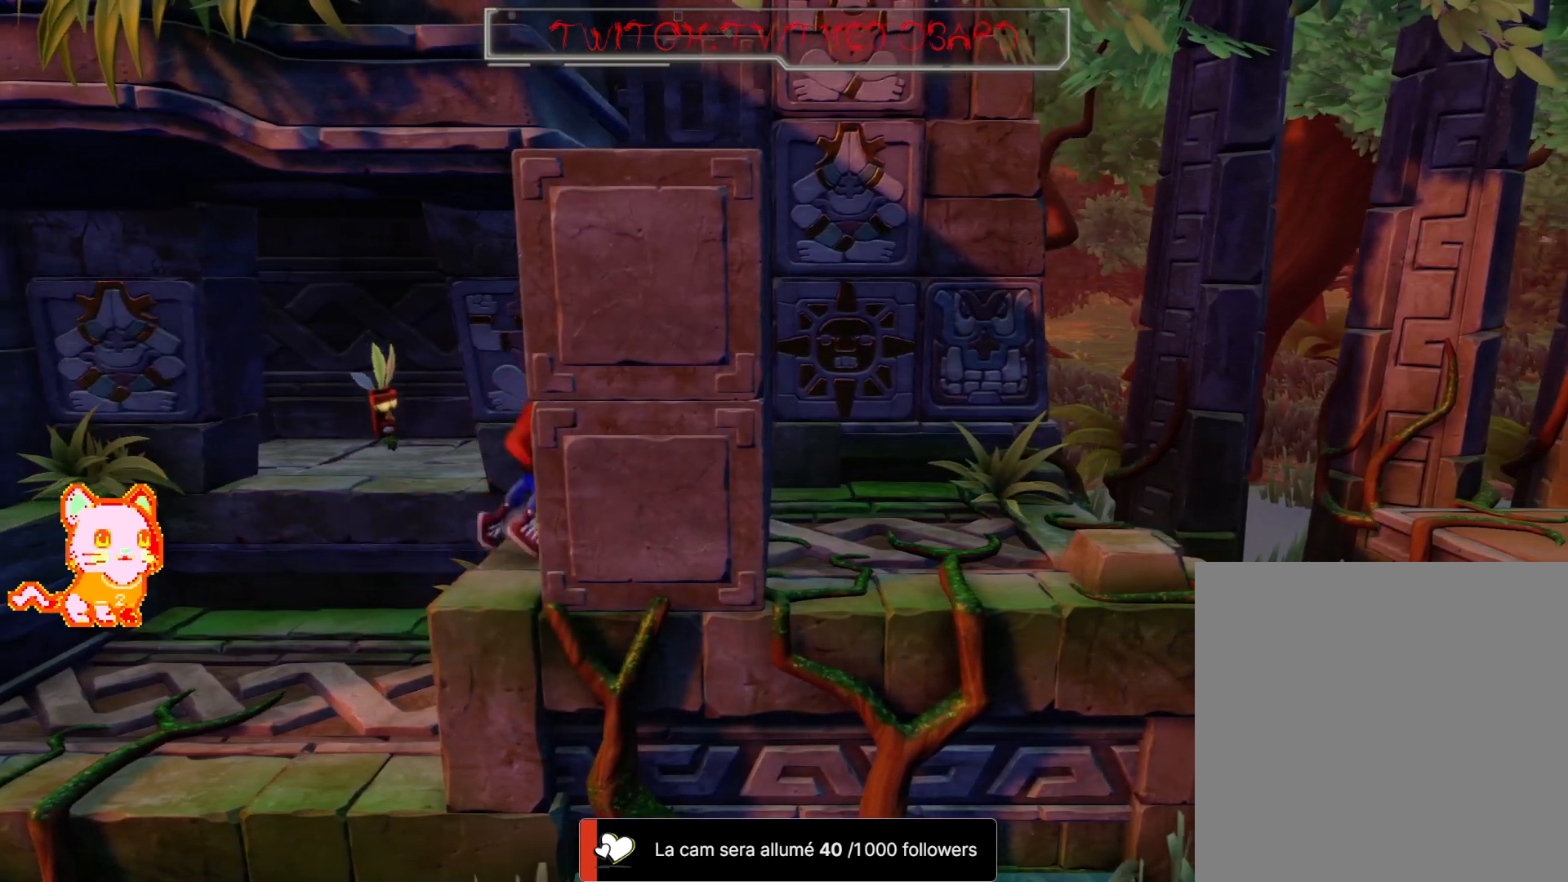
{"buttons": [], "left_stick": "right", "right_stick": "center", "events": [[83, "left_stick", "center"], [133, "B", "down"], [133, "left_stick", "right"], [267, "B", "up"]]}
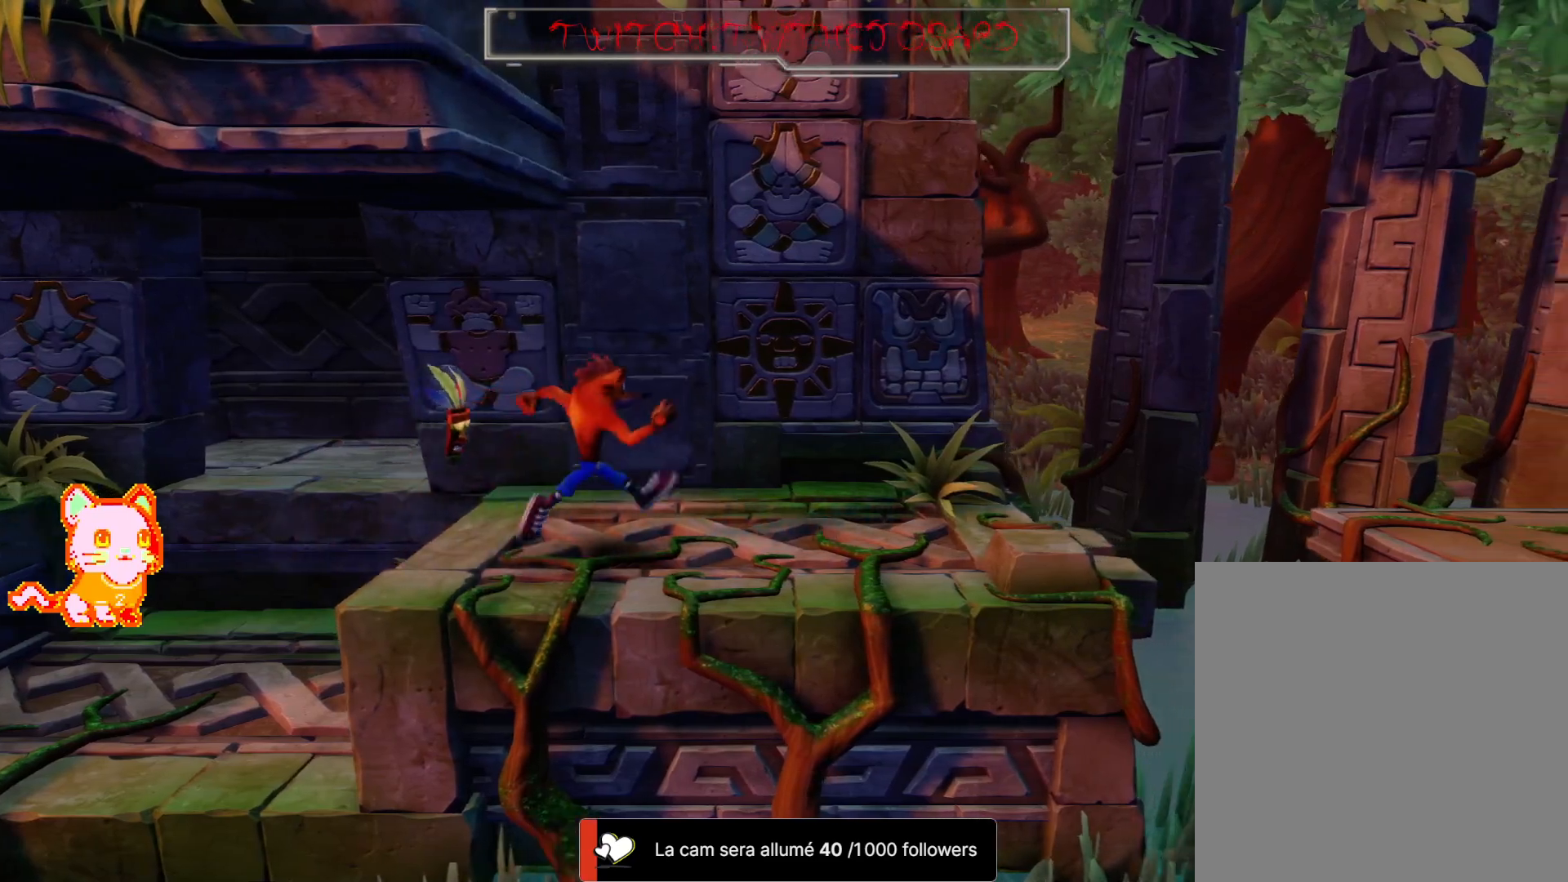
{"buttons": [], "left_stick": "center", "right_stick": "center", "events": [[483, "left_stick", "center"]]}
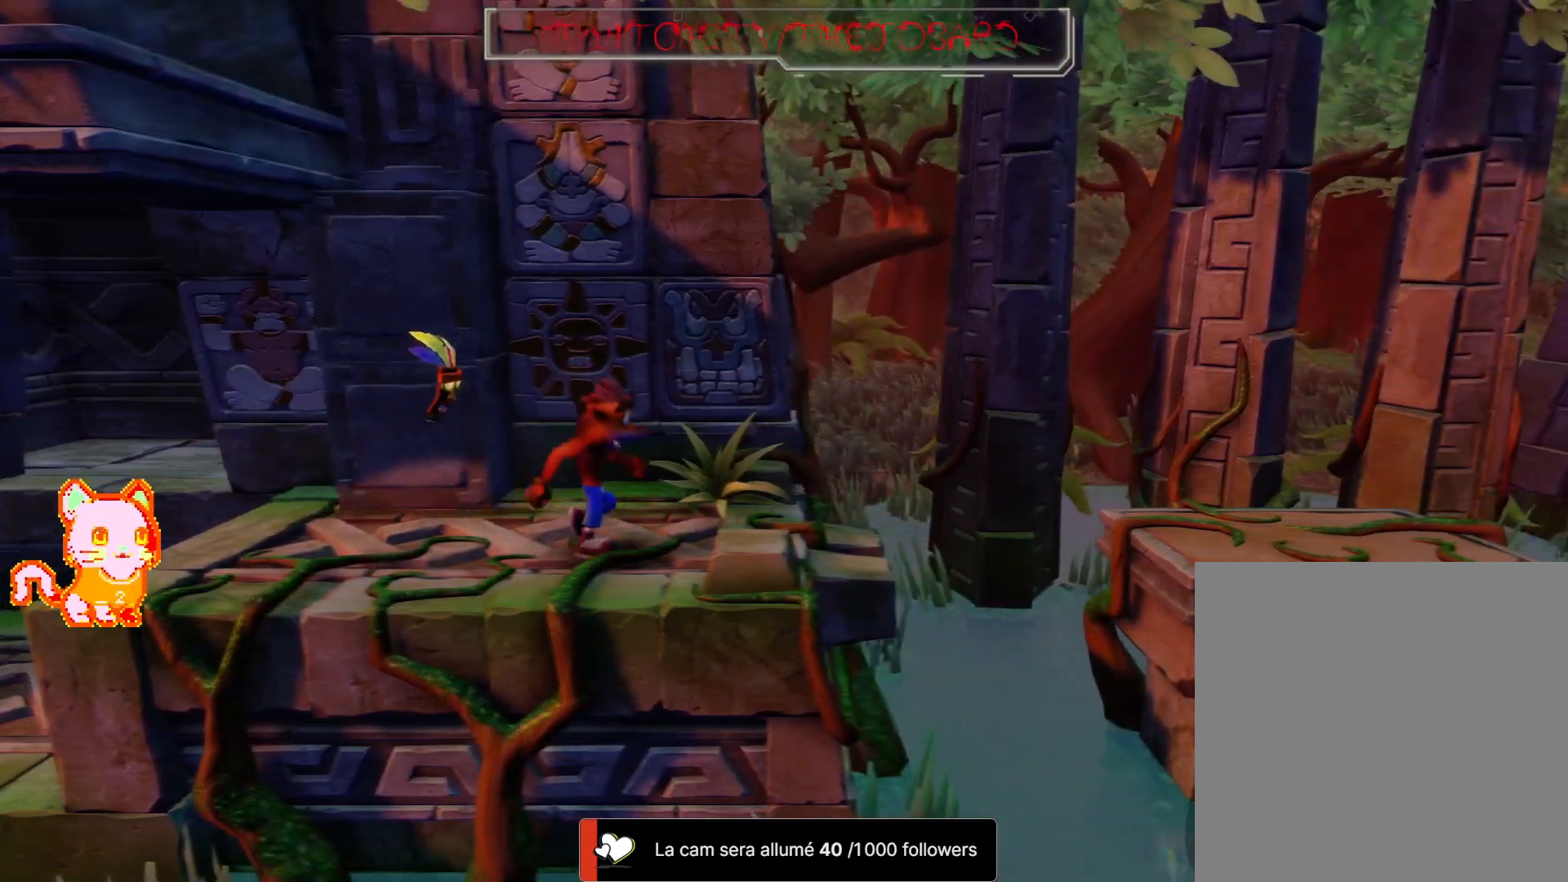
{"buttons": [], "left_stick": "right", "right_stick": "center", "events": [[383, "left_stick", "right"]]}